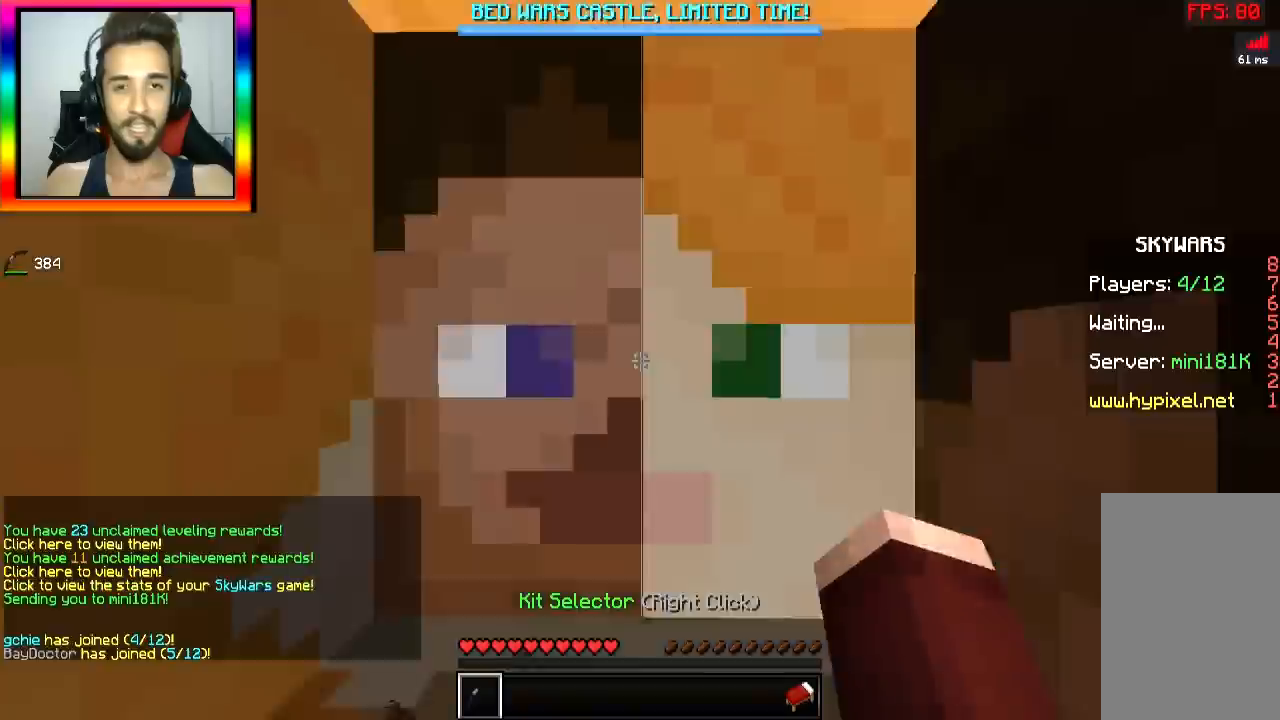
Gameplay with keyboard and mouse; each line is a JSON object with the keys and mouse buttons held at the frame after it. "events" lists presses ("down") and releases ("up") of "a", "d", "s", "space", "w", "mouse_left" and "mouse_right" between this image and that frame as [ms after this image, input, new state], when the widget could be followed in between. "mouse_left", "mouse_right" = the "left", "right" buttons of the "mouse" list. No other keys are recorded. Fast repeated clicks can show as one long hold. Mouse movement is not recorded.
{"keys": ["w"], "mouse": [], "events": [[433, "w", "down"]]}
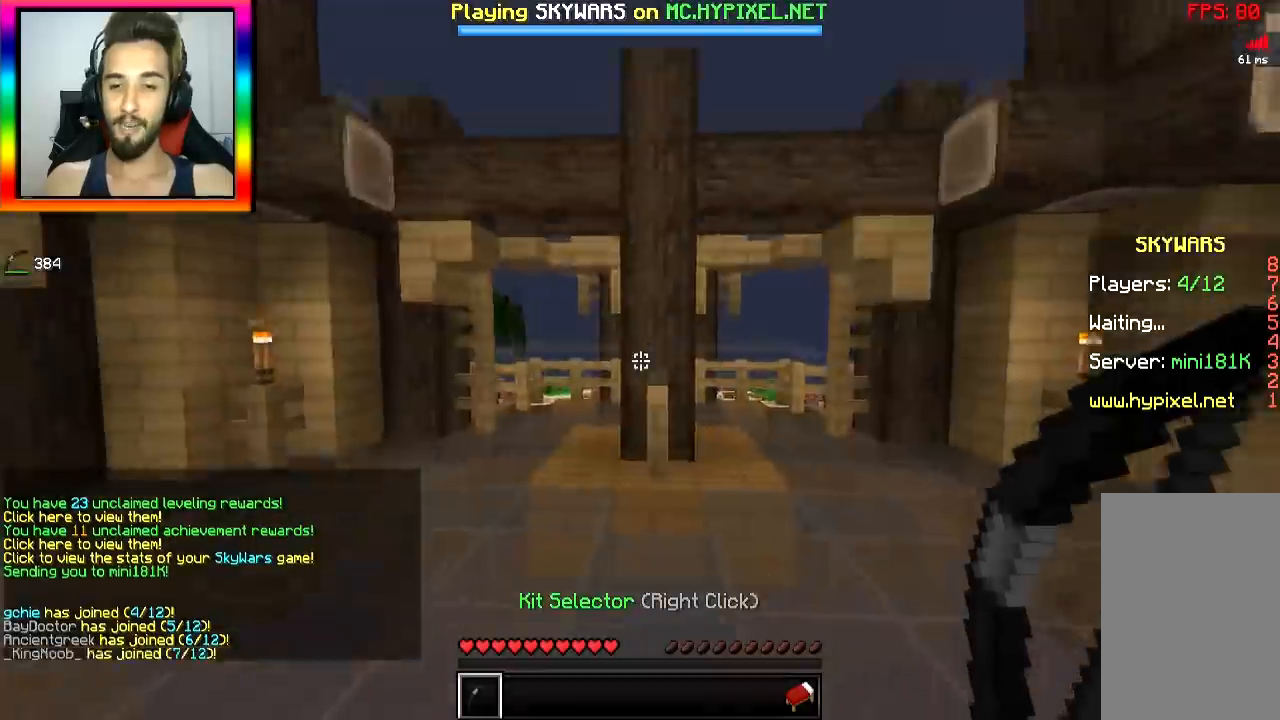
{"keys": ["w"], "mouse": [], "events": [[50, "space", "down"], [167, "space", "up"]]}
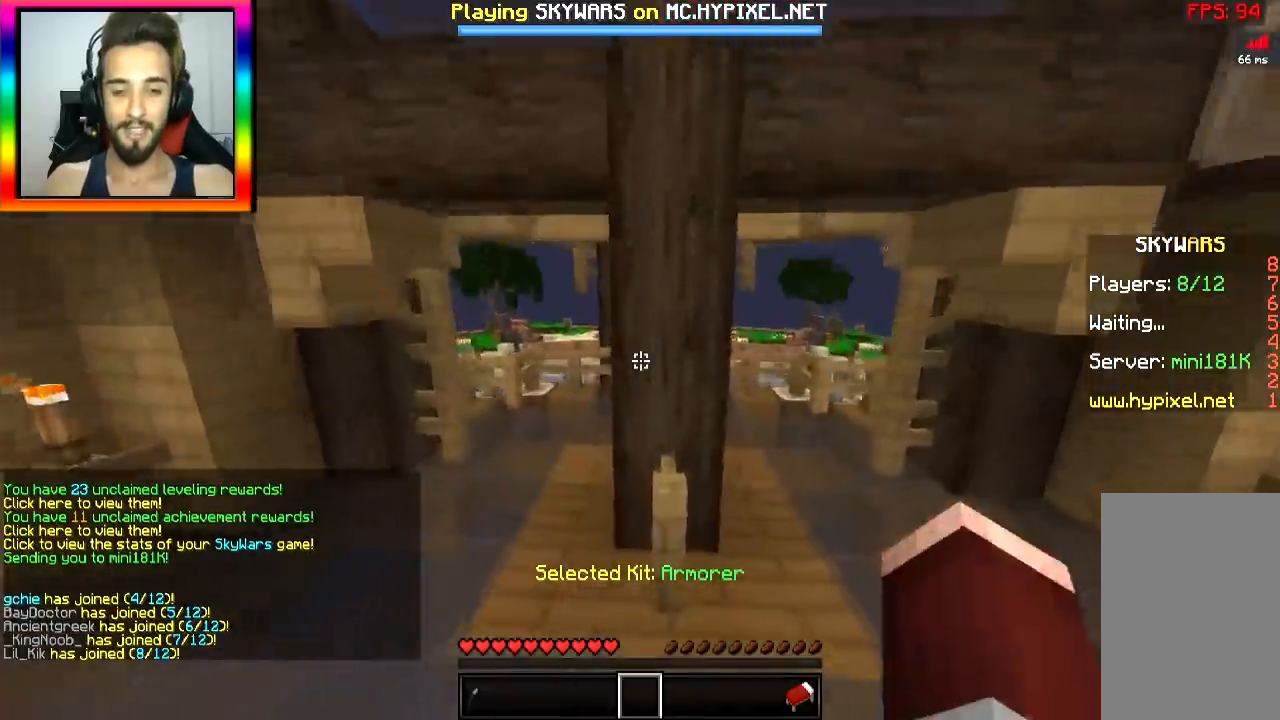
{"keys": ["w"], "mouse": [], "events": []}
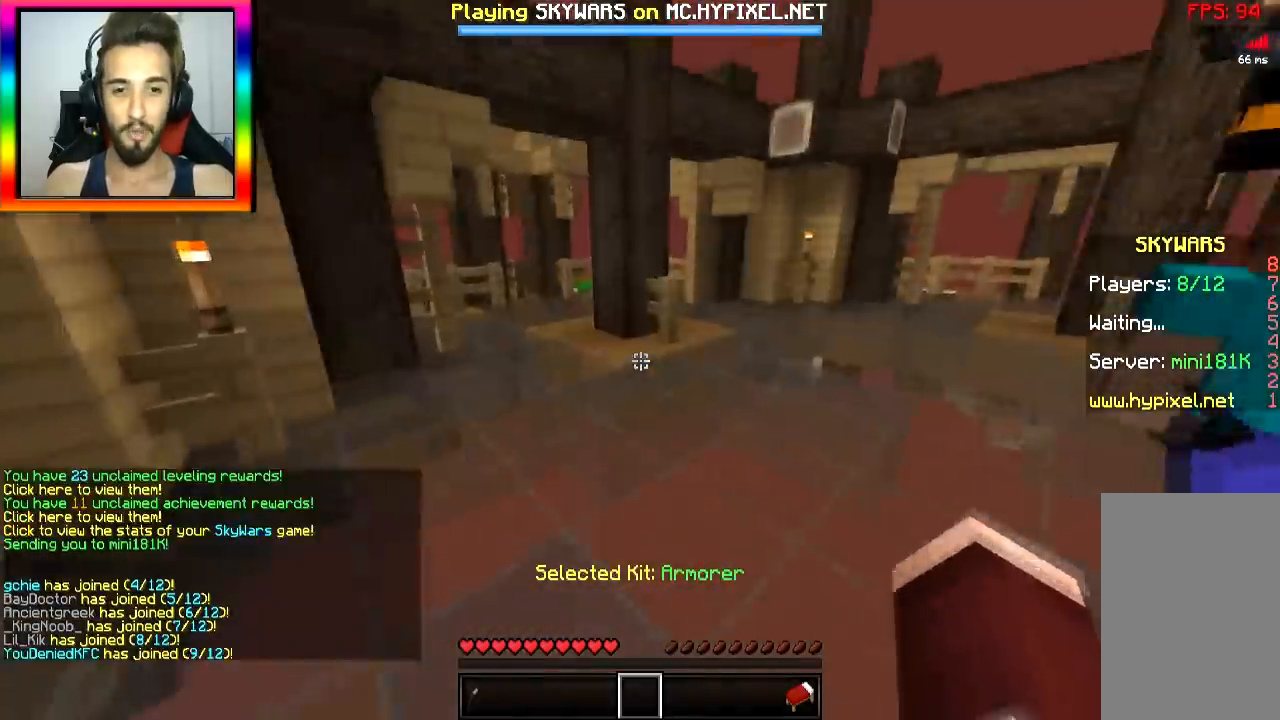
{"keys": ["w"], "mouse": [], "events": [[50, "space", "down"], [184, "space", "up"]]}
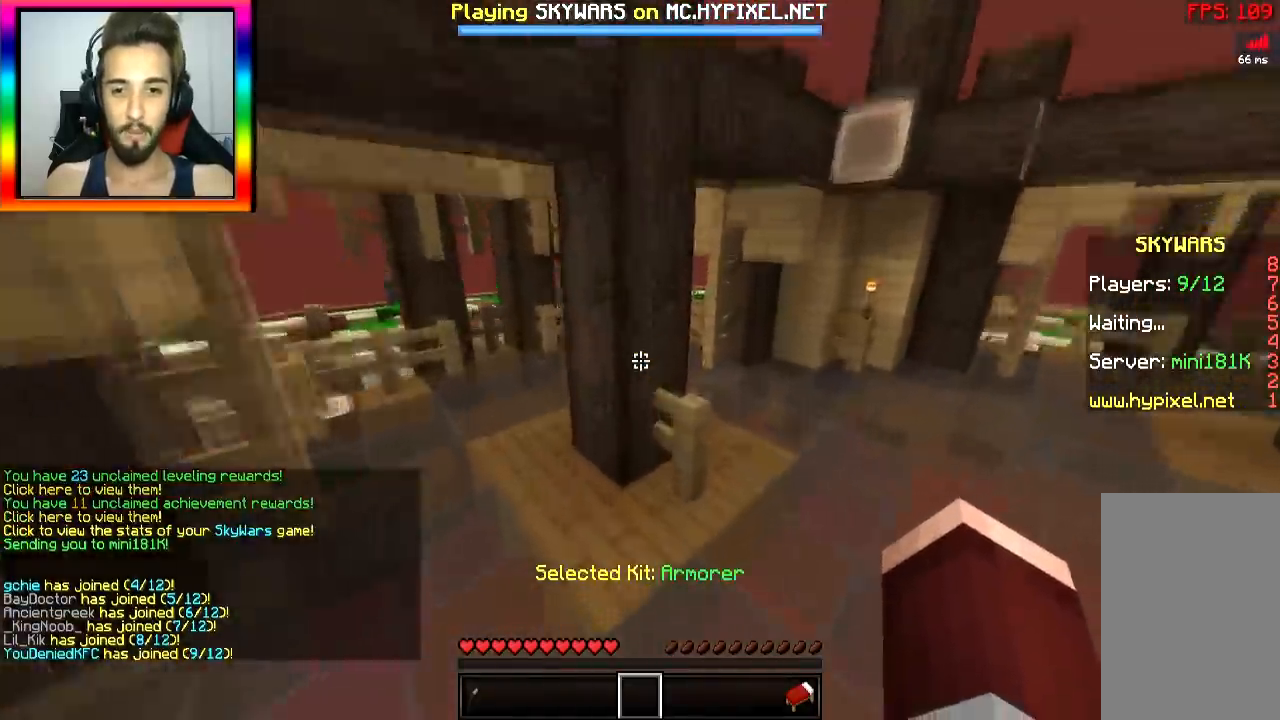
{"keys": ["w"], "mouse": [], "events": [[383, "space", "down"], [500, "space", "up"]]}
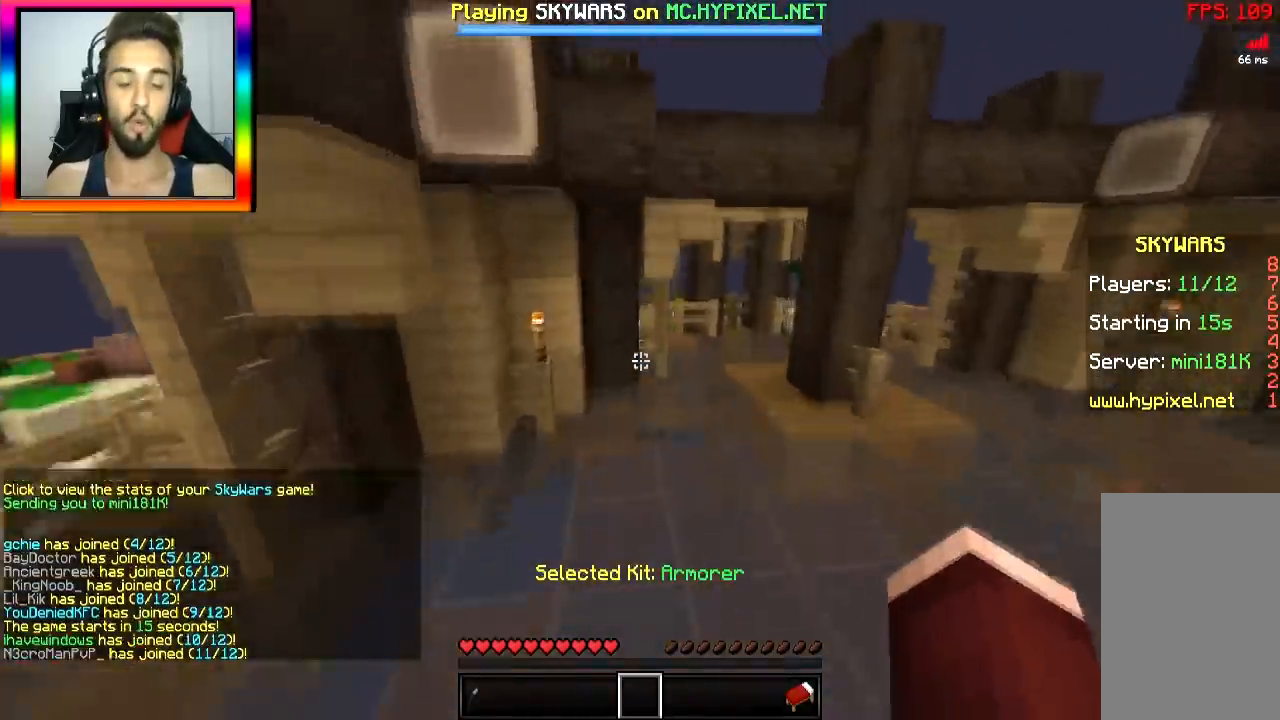
{"keys": ["d", "w"], "mouse": [], "events": [[484, "d", "down"]]}
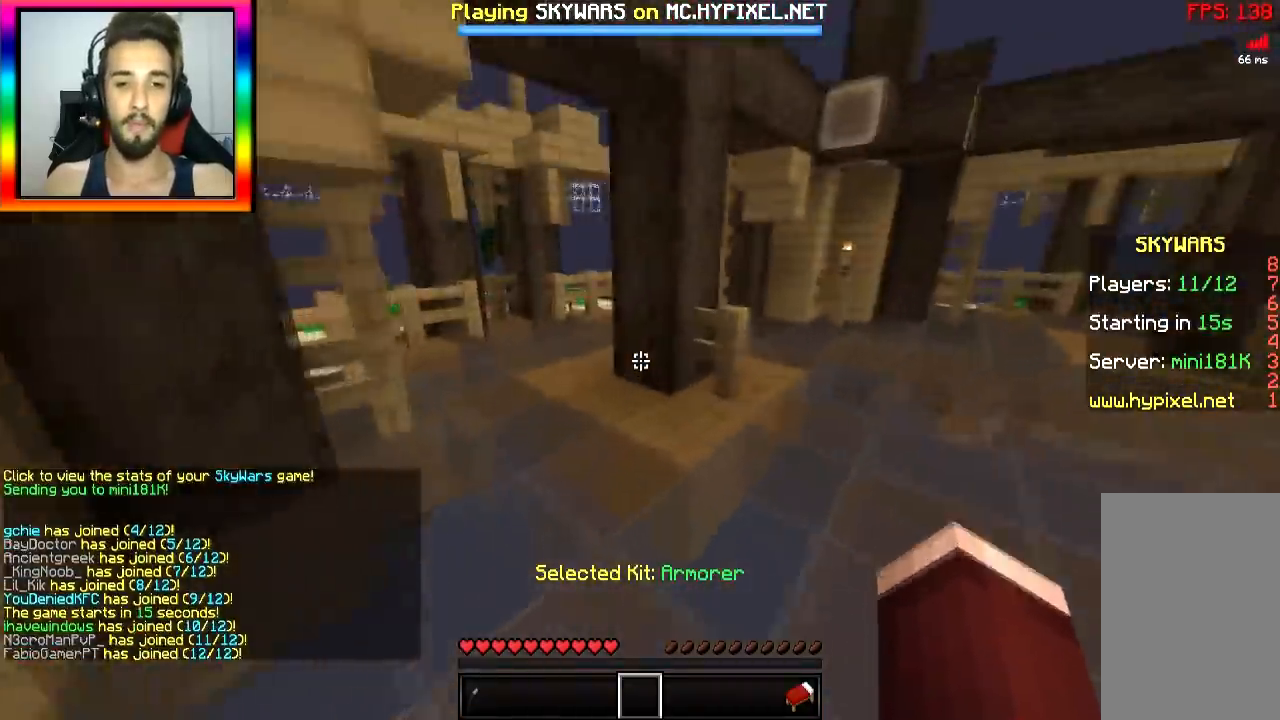
{"keys": [], "mouse": [], "events": [[183, "d", "up"], [233, "w", "up"]]}
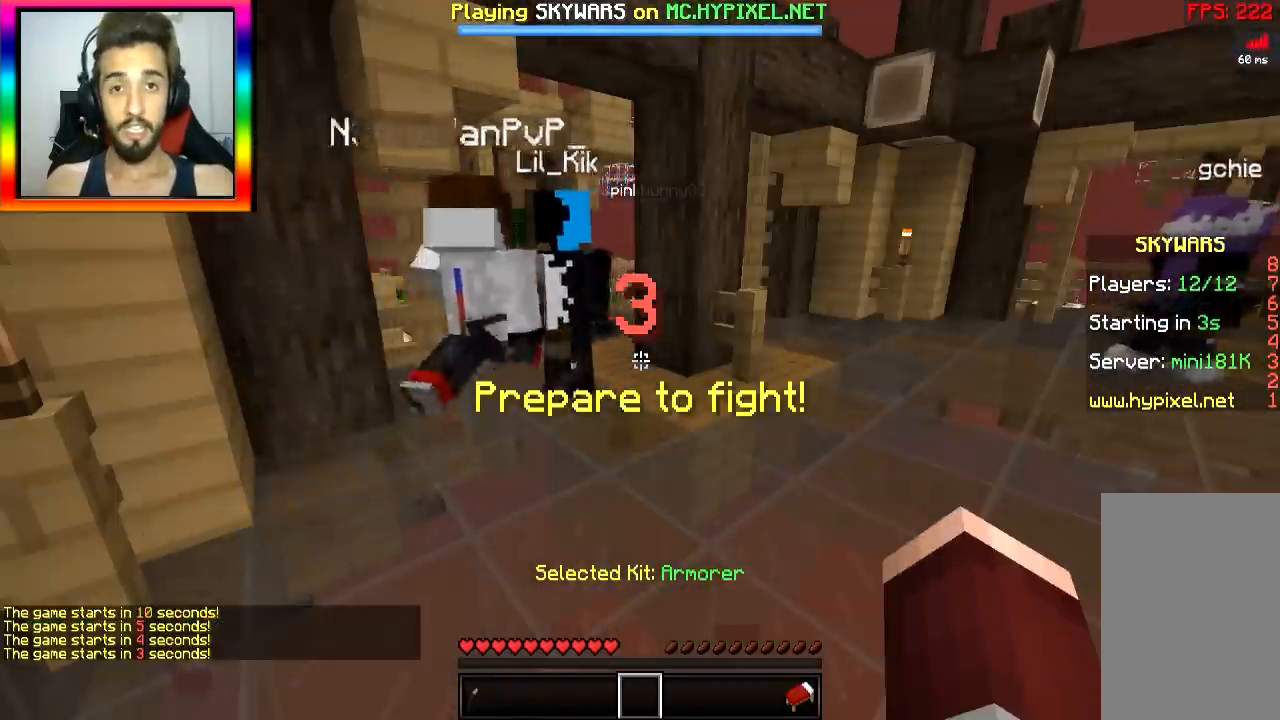
{"keys": ["w"], "mouse": [], "events": [[84, "w", "down"]]}
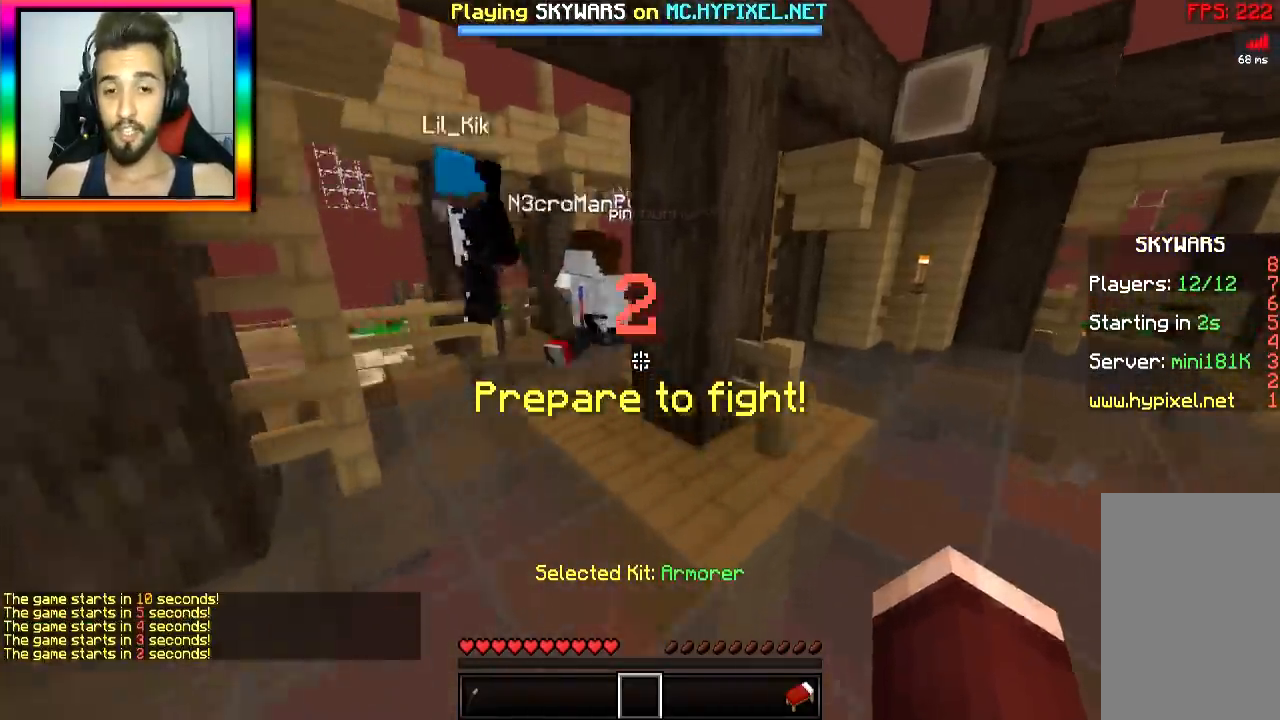
{"keys": ["a", "w"], "mouse": [], "events": [[383, "a", "down"]]}
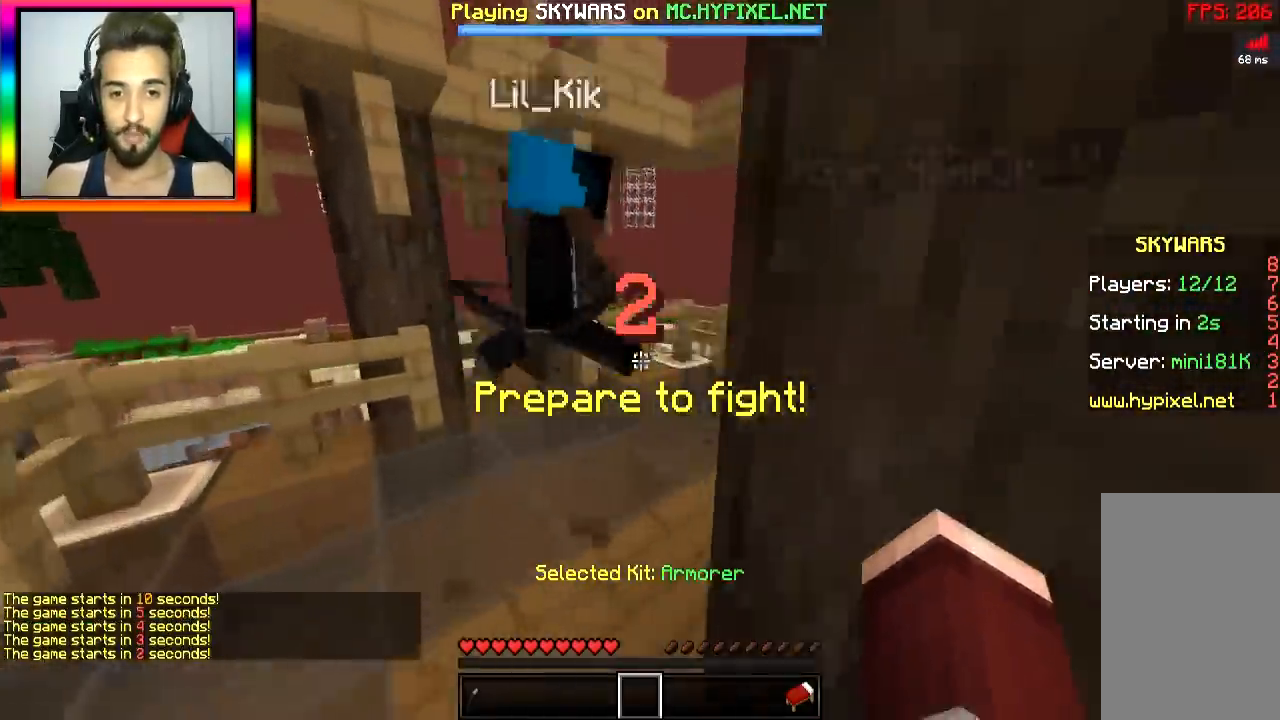
{"keys": ["w"], "mouse": [], "events": [[284, "a", "up"]]}
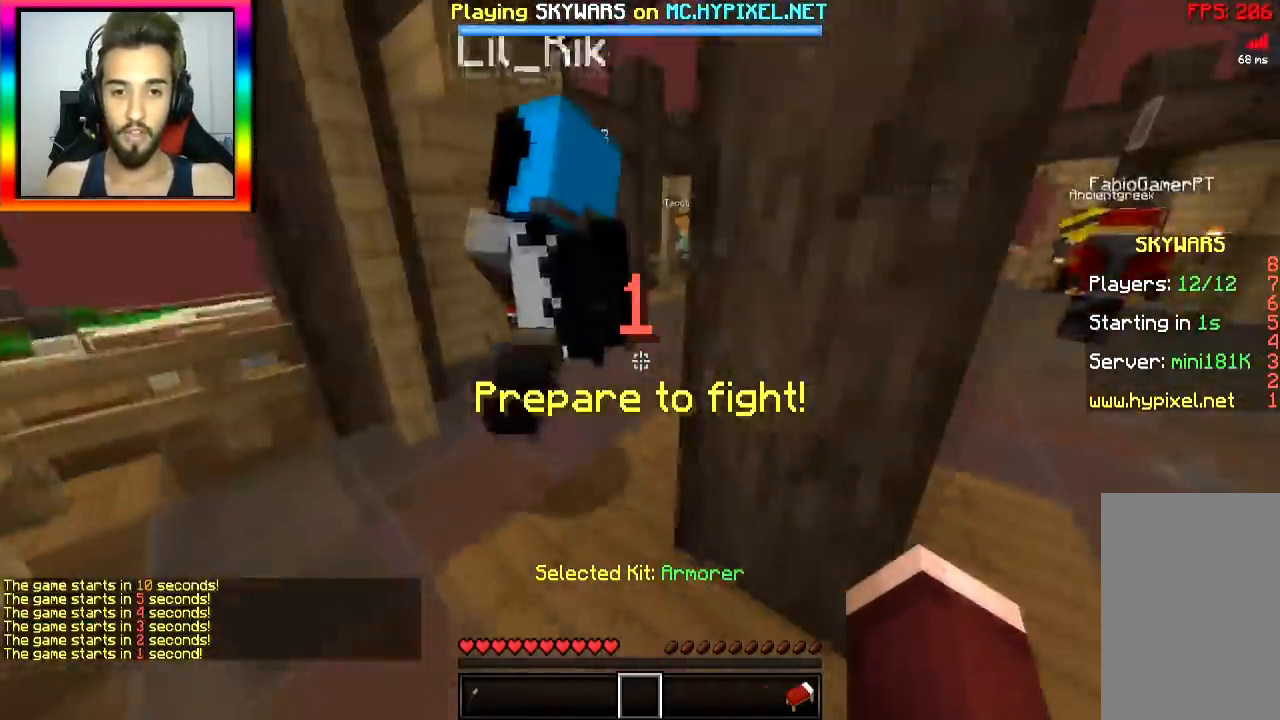
{"keys": ["a", "w"], "mouse": [], "events": [[167, "a", "down"]]}
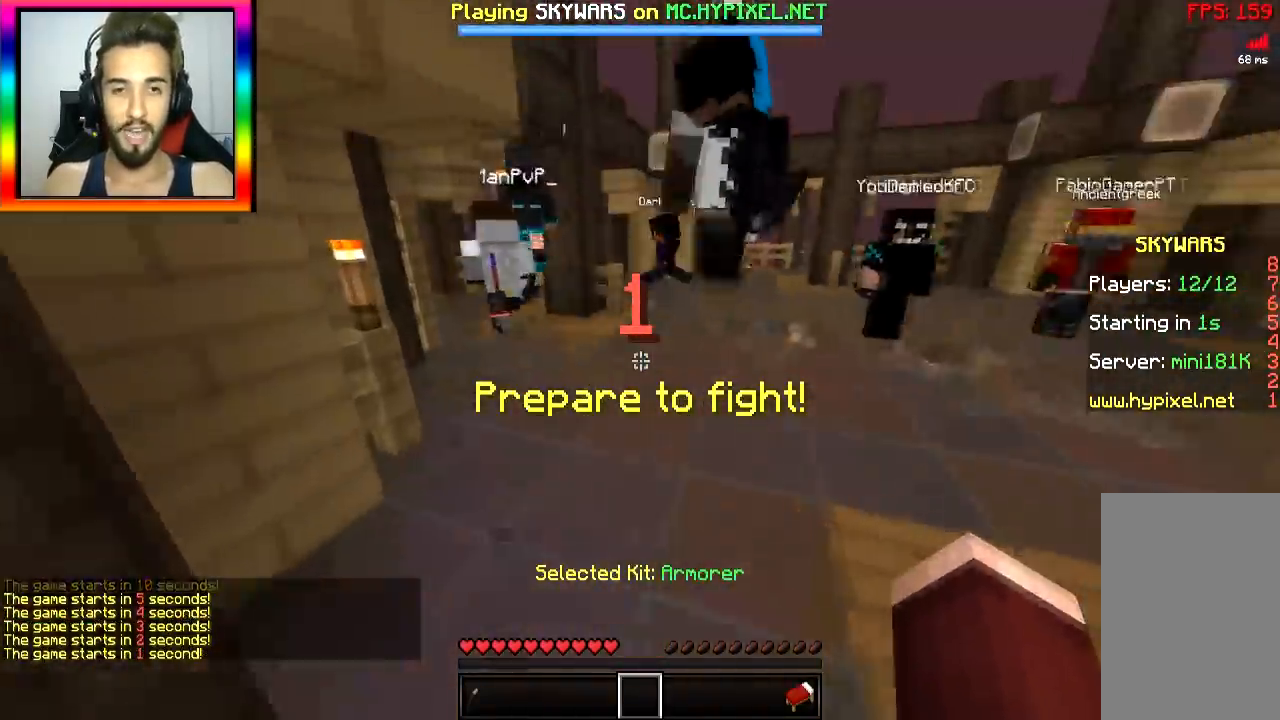
{"keys": ["w"], "mouse": [], "events": [[84, "a", "up"], [117, "d", "down"], [134, "w", "up"], [167, "w", "down"], [484, "d", "up"]]}
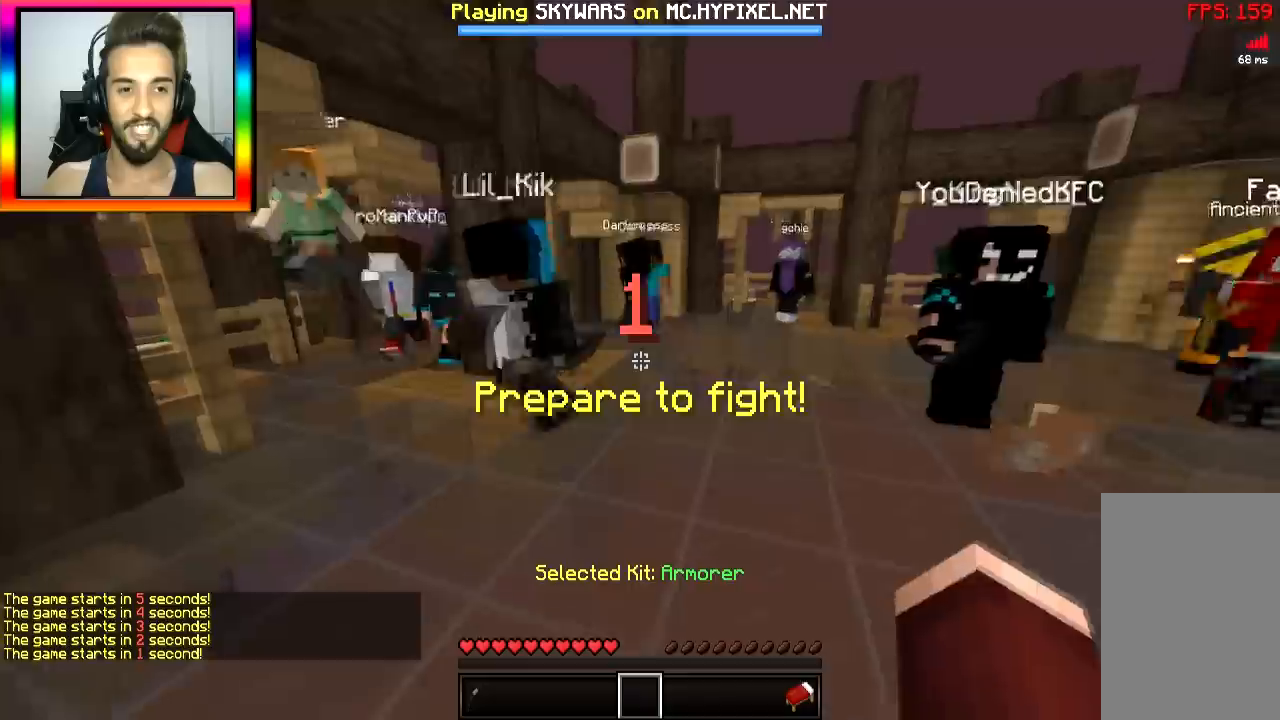
{"keys": ["a"], "mouse": [], "events": [[66, "a", "down"], [133, "w", "up"]]}
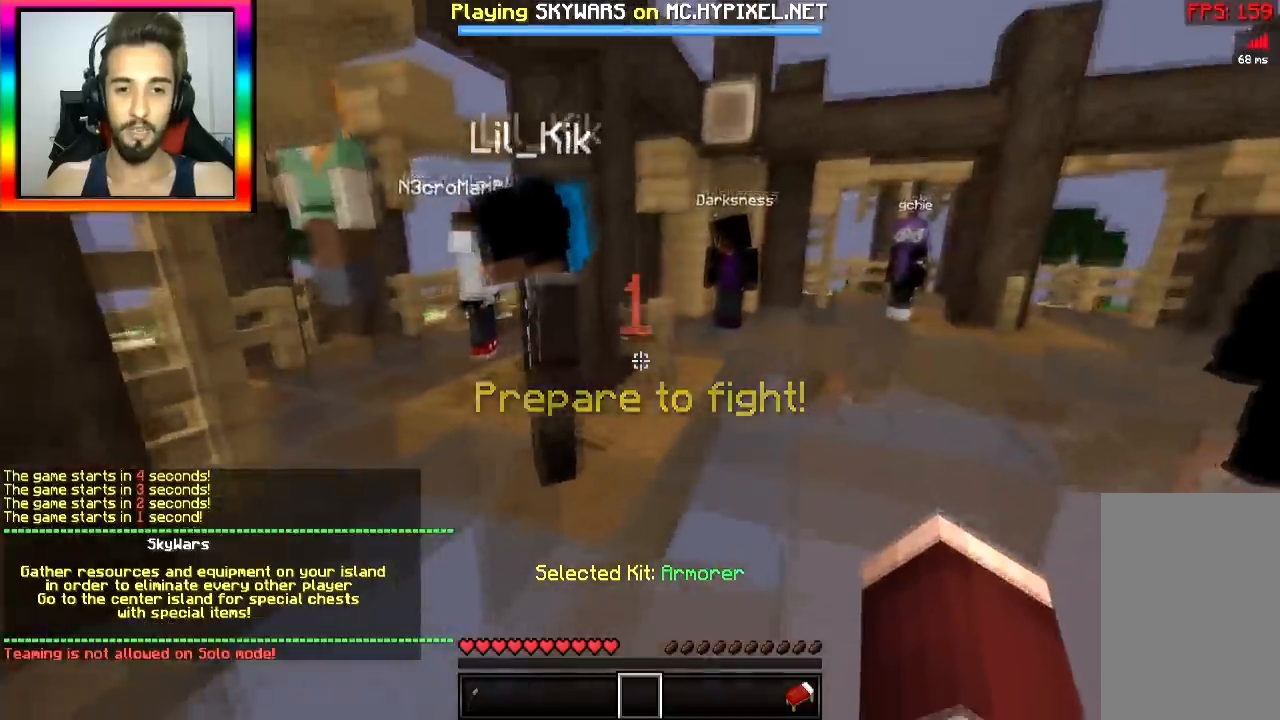
{"keys": ["a", "s"], "mouse": [], "events": [[17, "mouse_left", "down"], [17, "mouse_right", "down"], [67, "s", "down"], [334, "mouse_left", "up"], [334, "mouse_right", "up"]]}
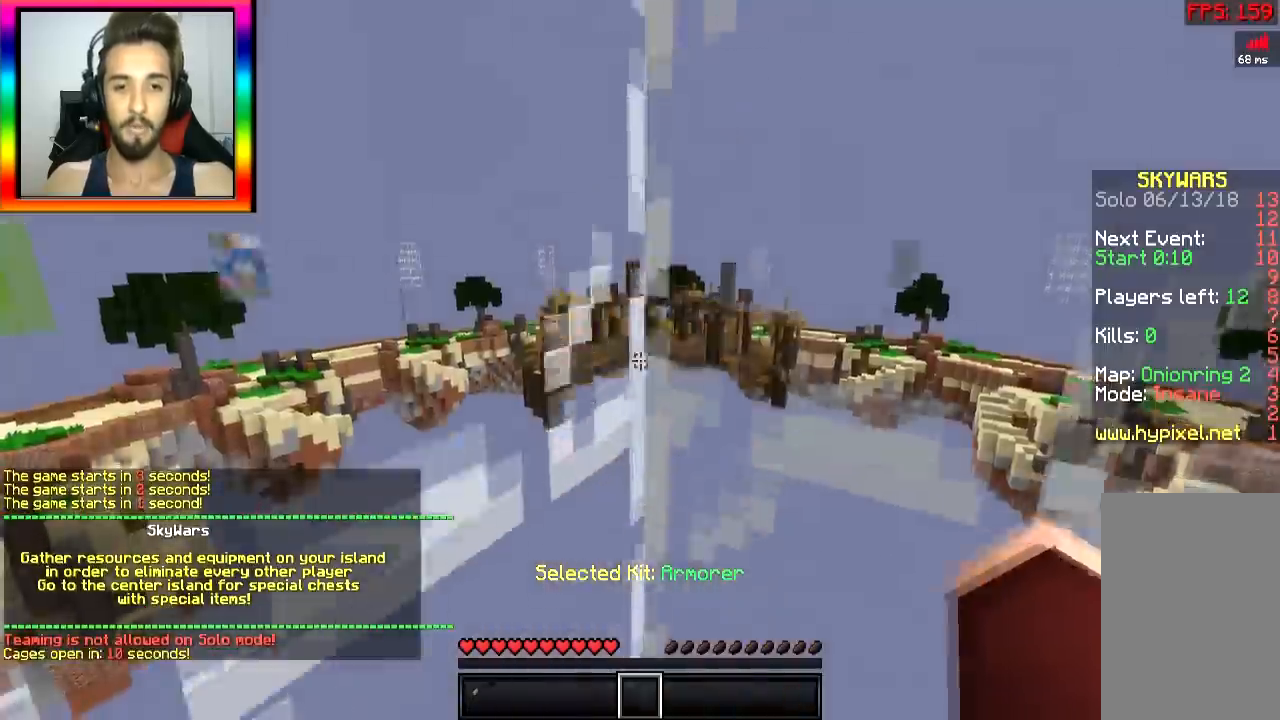
{"keys": ["a", "d"], "mouse": [], "events": [[83, "a", "up"], [83, "d", "down"], [133, "s", "up"], [167, "a", "down"], [283, "d", "up"], [467, "d", "down"]]}
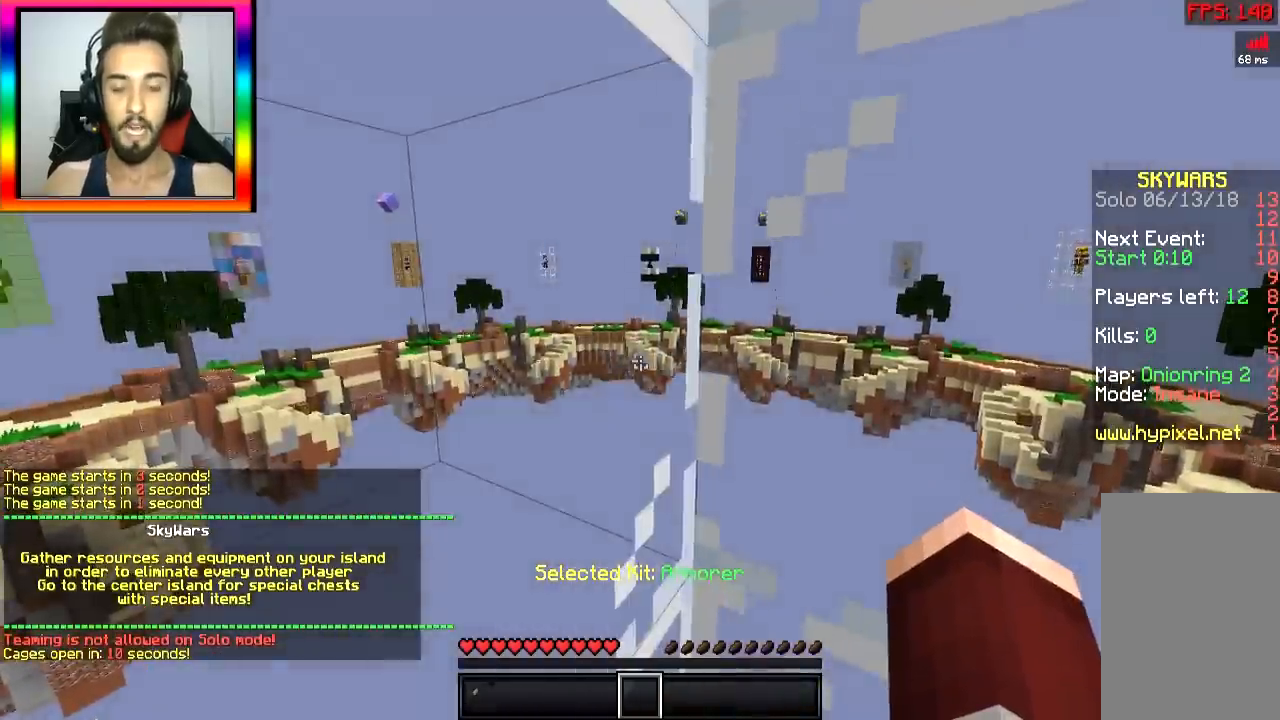
{"keys": ["a"], "mouse": ["left", "right"], "events": [[84, "d", "up"], [284, "a", "up"], [317, "mouse_left", "down"], [317, "mouse_right", "down"], [467, "a", "down"]]}
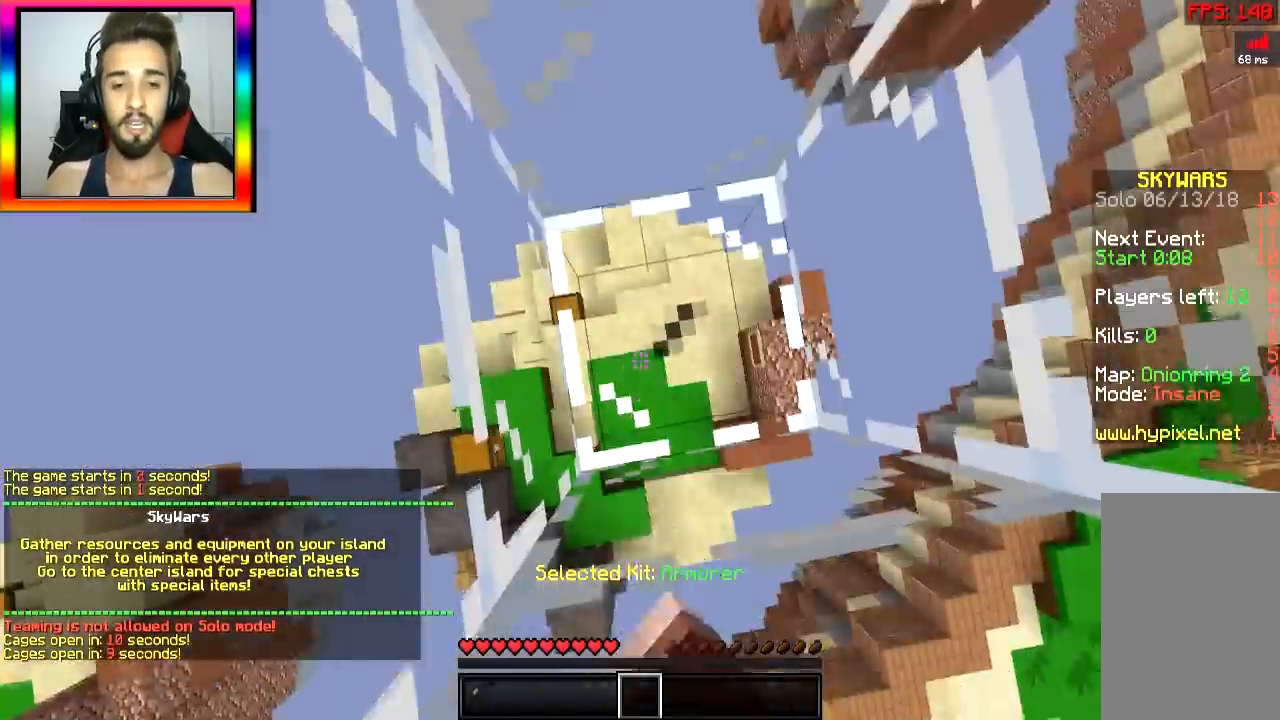
{"keys": ["a"], "mouse": ["left", "right"], "events": [[117, "a", "up"], [417, "a", "down"]]}